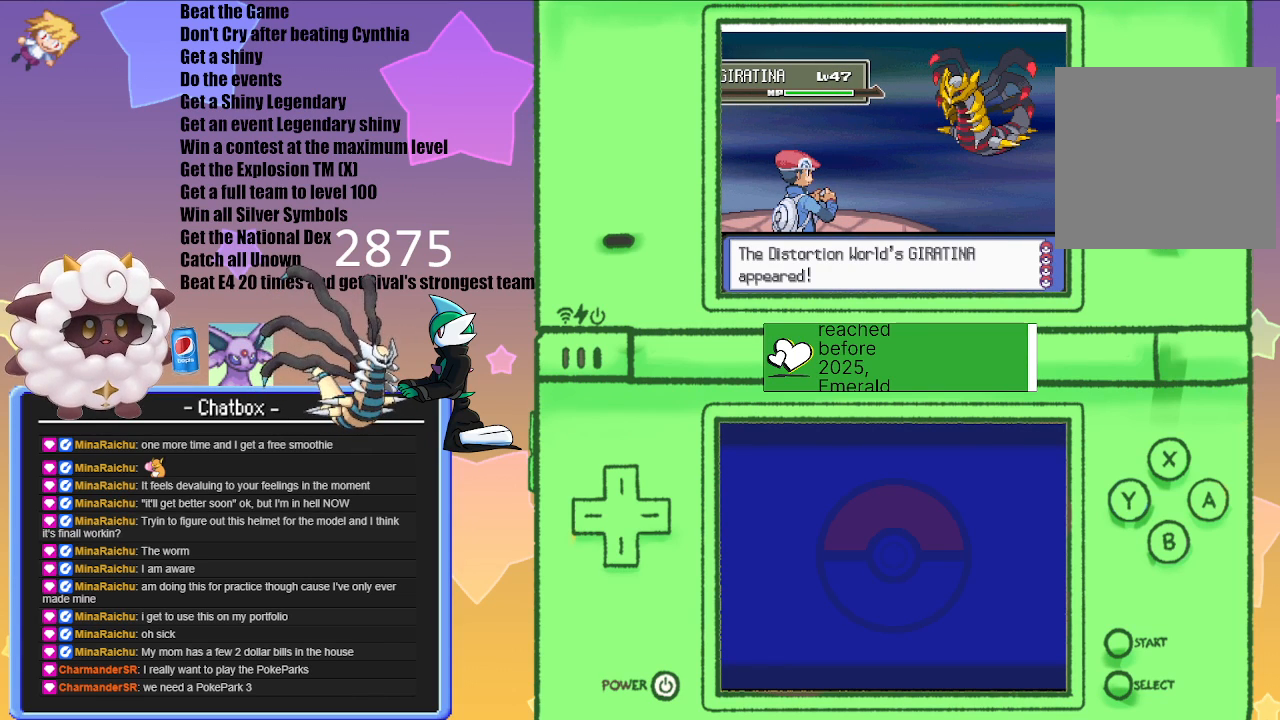
Gameplay with a controller (Nintendo layout); each line is a JSON object with the inputs held at the frame after it. "events" lists button and stick changes between this image and that frame as [ms after this image, input, new state], when the widget could be followed in between. Not read: L2 L3 R2 R3.
{"buttons": ["A"], "left_stick": "center", "right_stick": "center", "events": [[317, "A", "down"]]}
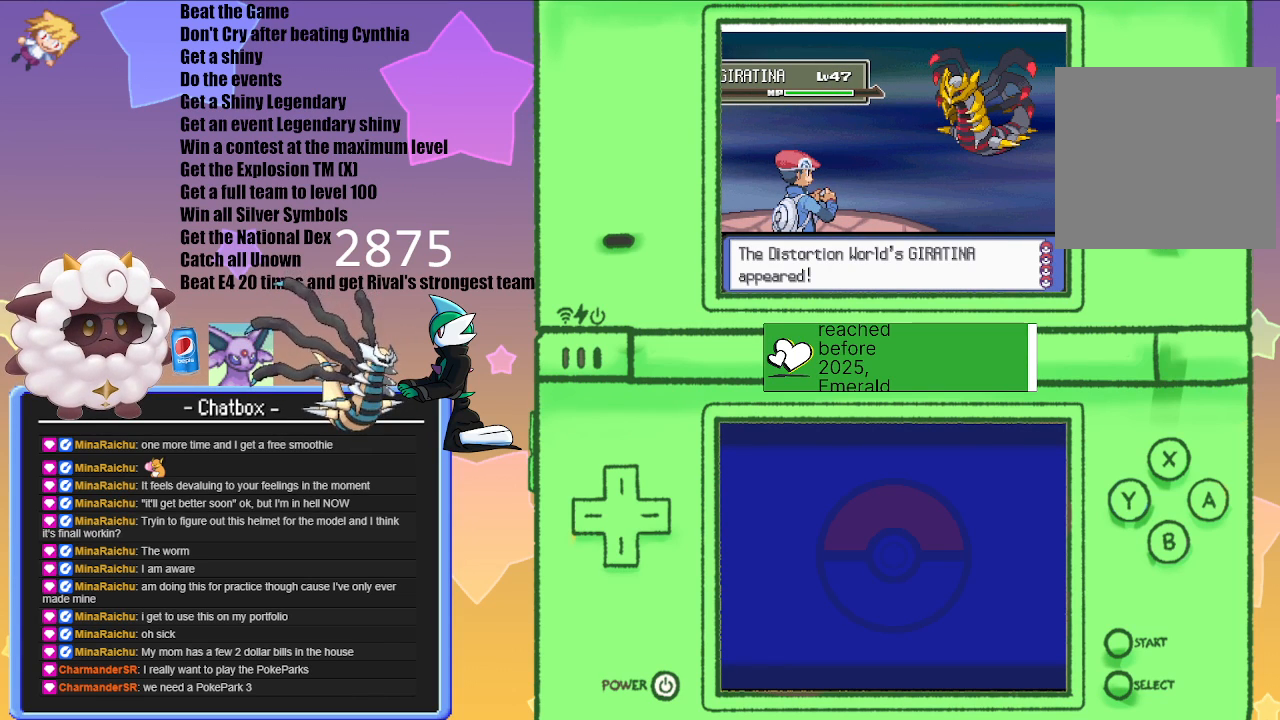
{"buttons": [], "left_stick": "center", "right_stick": "center", "events": [[33, "A", "up"]]}
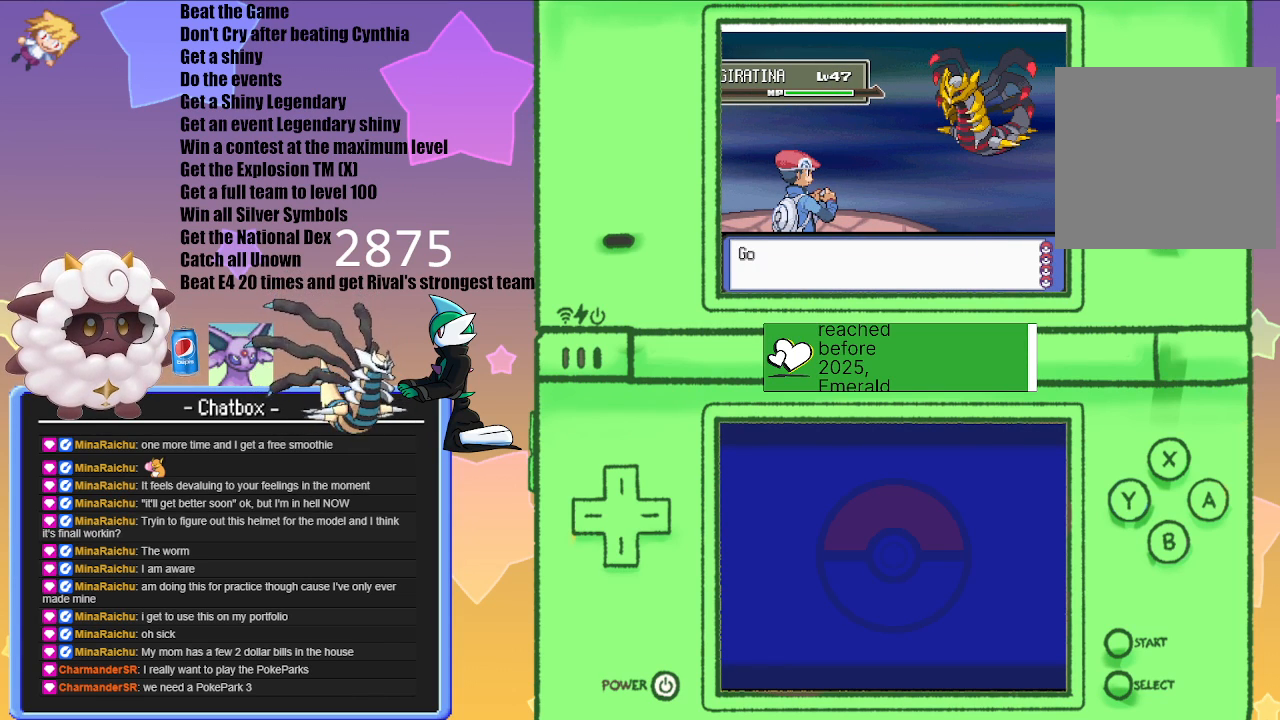
{"buttons": [], "left_stick": "center", "right_stick": "center", "events": []}
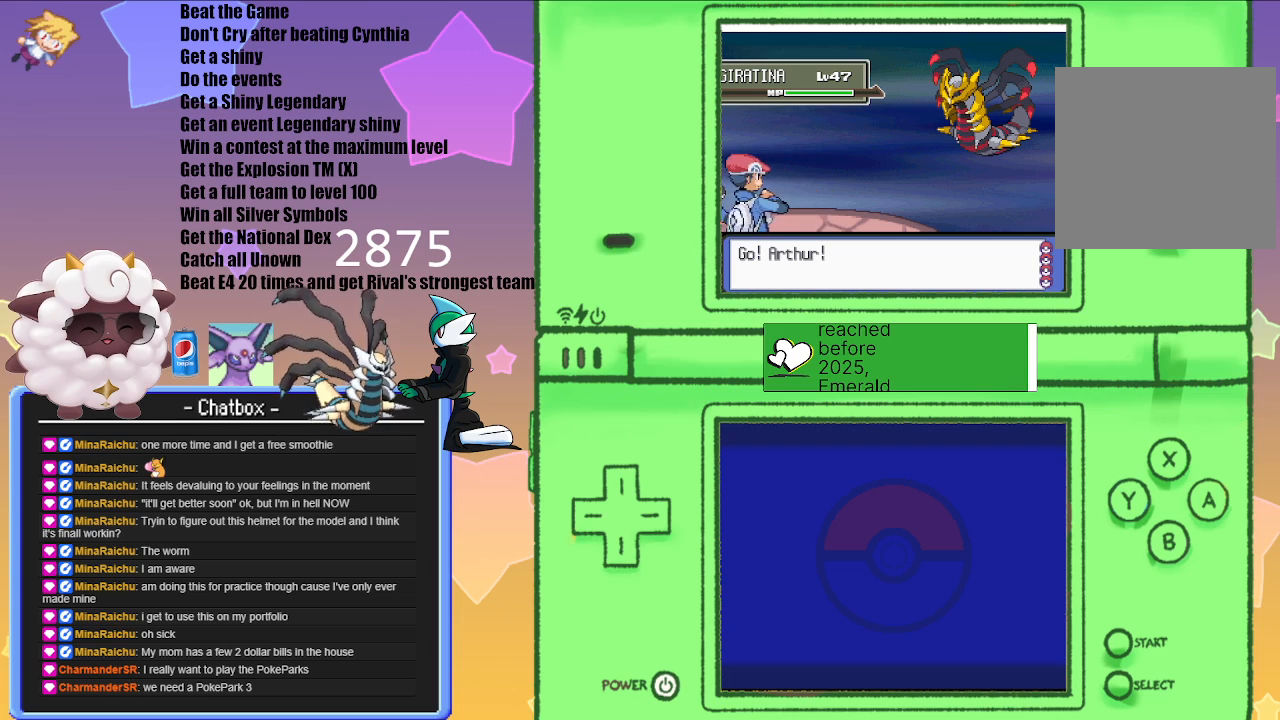
{"buttons": [], "left_stick": "center", "right_stick": "center", "events": []}
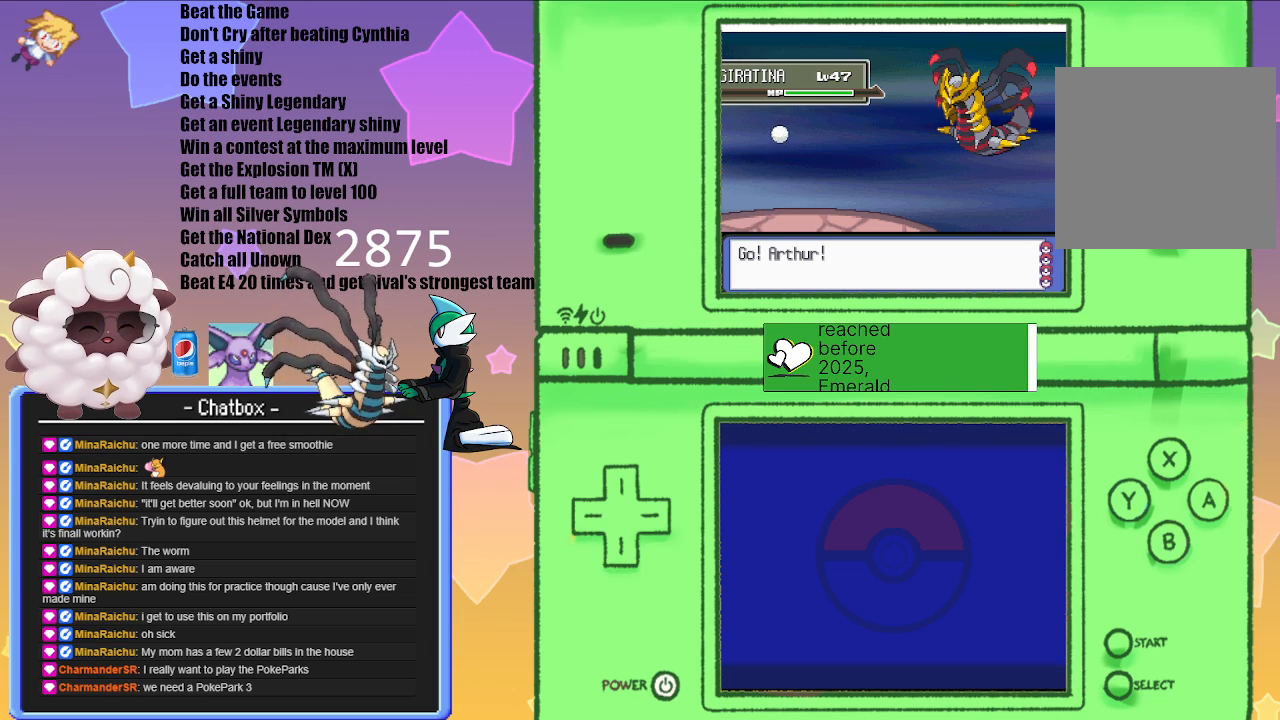
{"buttons": [], "left_stick": "center", "right_stick": "center", "events": []}
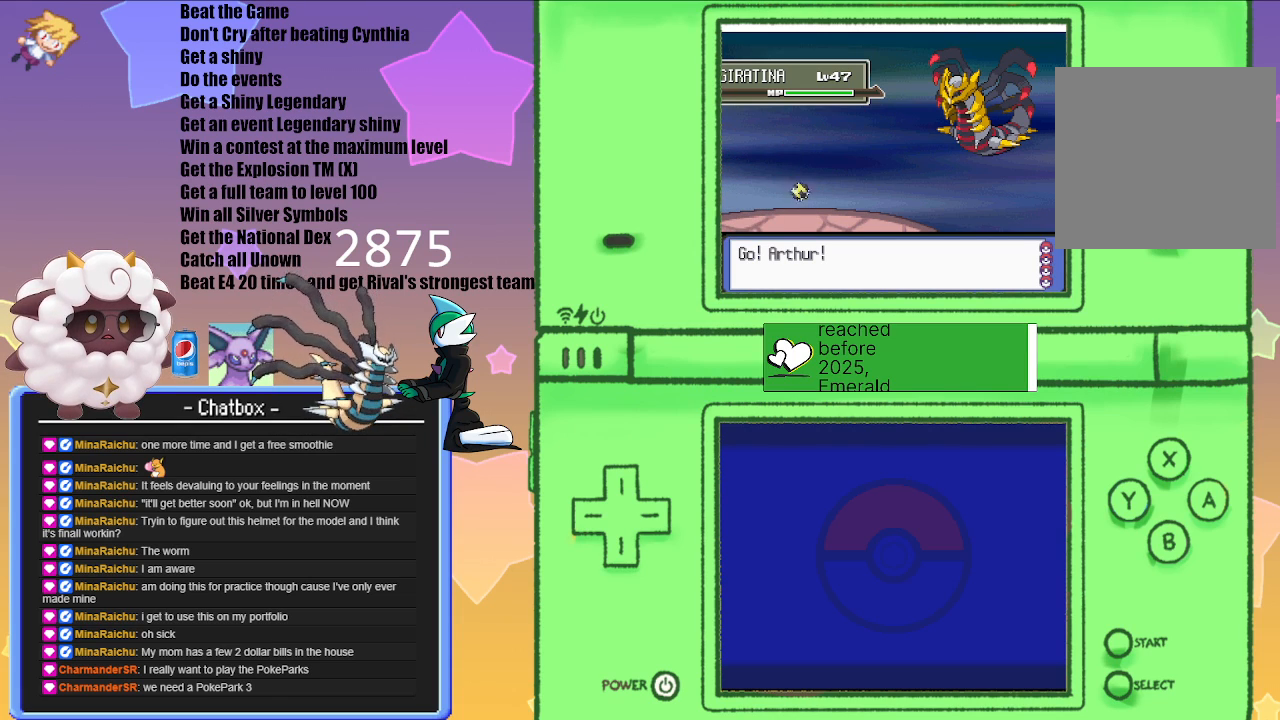
{"buttons": [], "left_stick": "center", "right_stick": "center", "events": []}
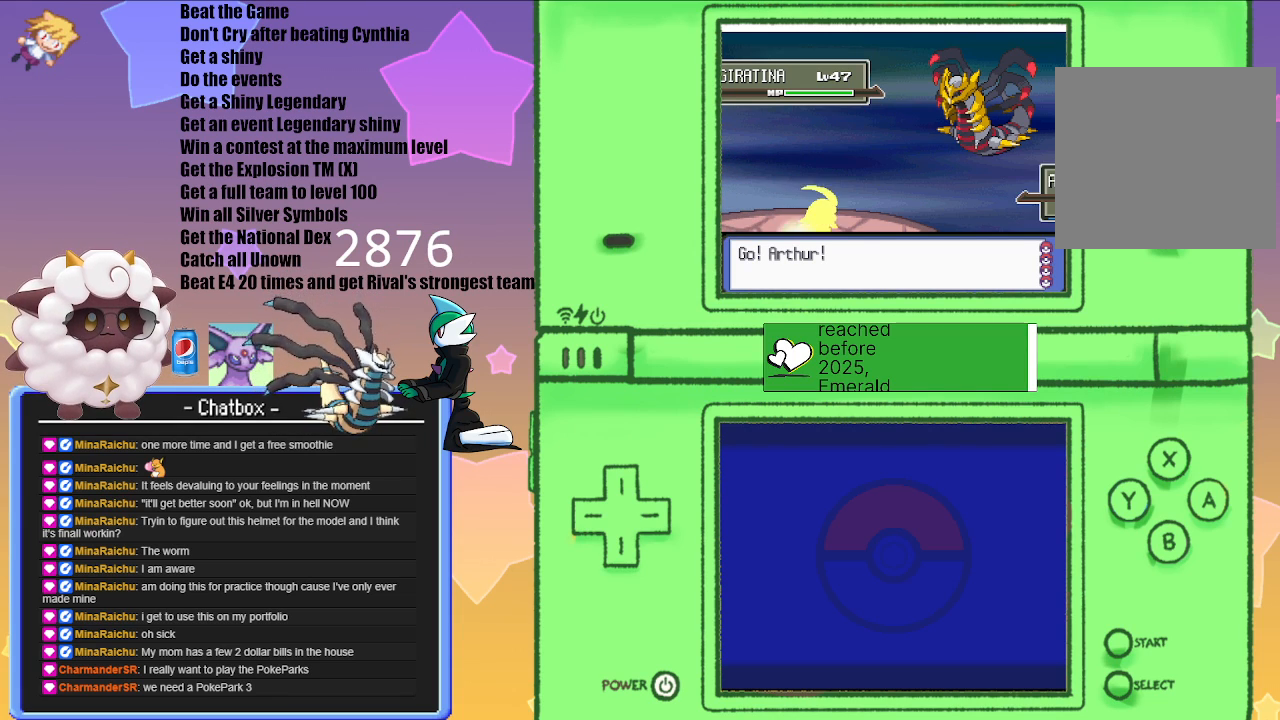
{"buttons": ["L1"], "left_stick": "center", "right_stick": "center", "events": [[217, "L1", "down"]]}